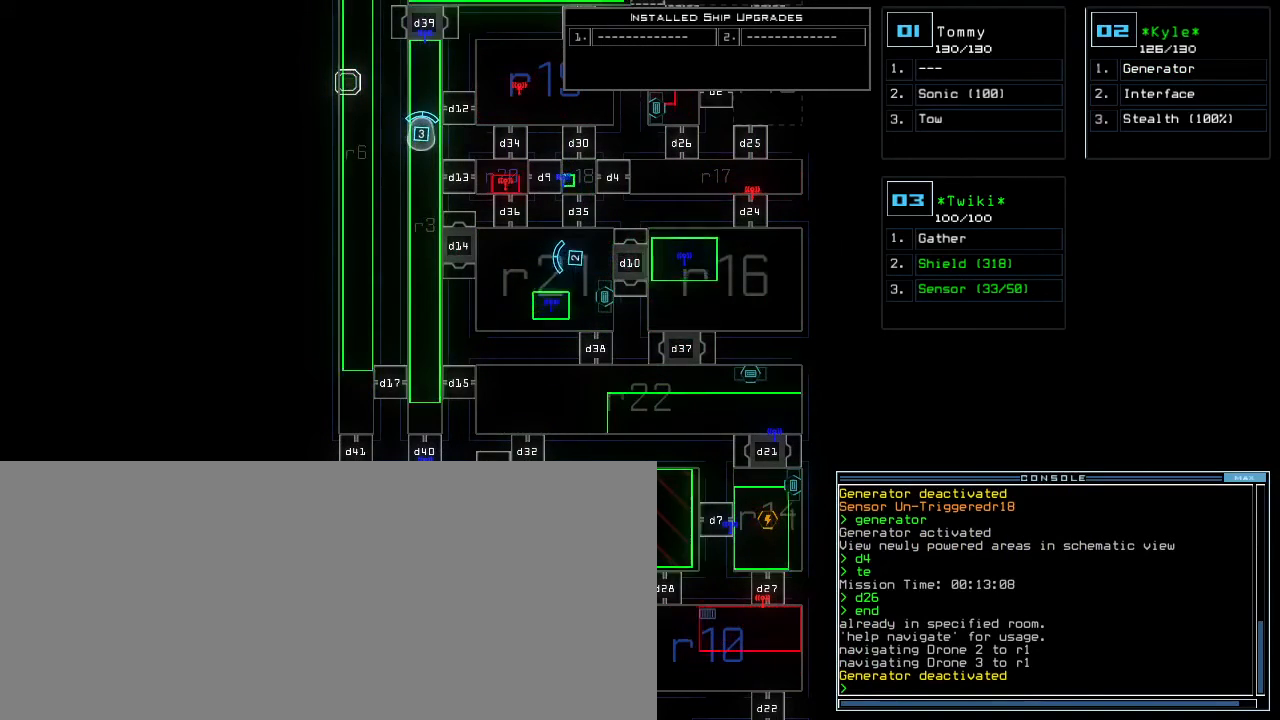
Gameplay with keyboard; each line is a JSON object with the keys held at the frame after it. "events" lists presses ("down") and releases ("up") of ".", "0", "1", "2", "3", "4", "5", "6", "7", "8", "9", "a", "b", "backspace", "c", "caps_lock", "comma", "ctrl_l", "ctrl_r", "d", "down", "e", "equals", "escape", "f", "f9", "g", "h", "i", "j", "k", "l", "left", "m", "minus", "n", "o", "p", "q", "quote", "r", "return", "right", "s", "semicolon", "shift_l", "shift_r", "space", "t", "tab", "tilde", "u", "up", "v", "w", "x", "y" and "z" between this image and that frame as [ms after this image, input, new state], when the widget could be followed in between. No other keys are recorded. Mouse input is not recorded.
{"keys": ["e"], "events": [[383, "t", "down"], [433, "e", "down"], [467, "t", "up"]]}
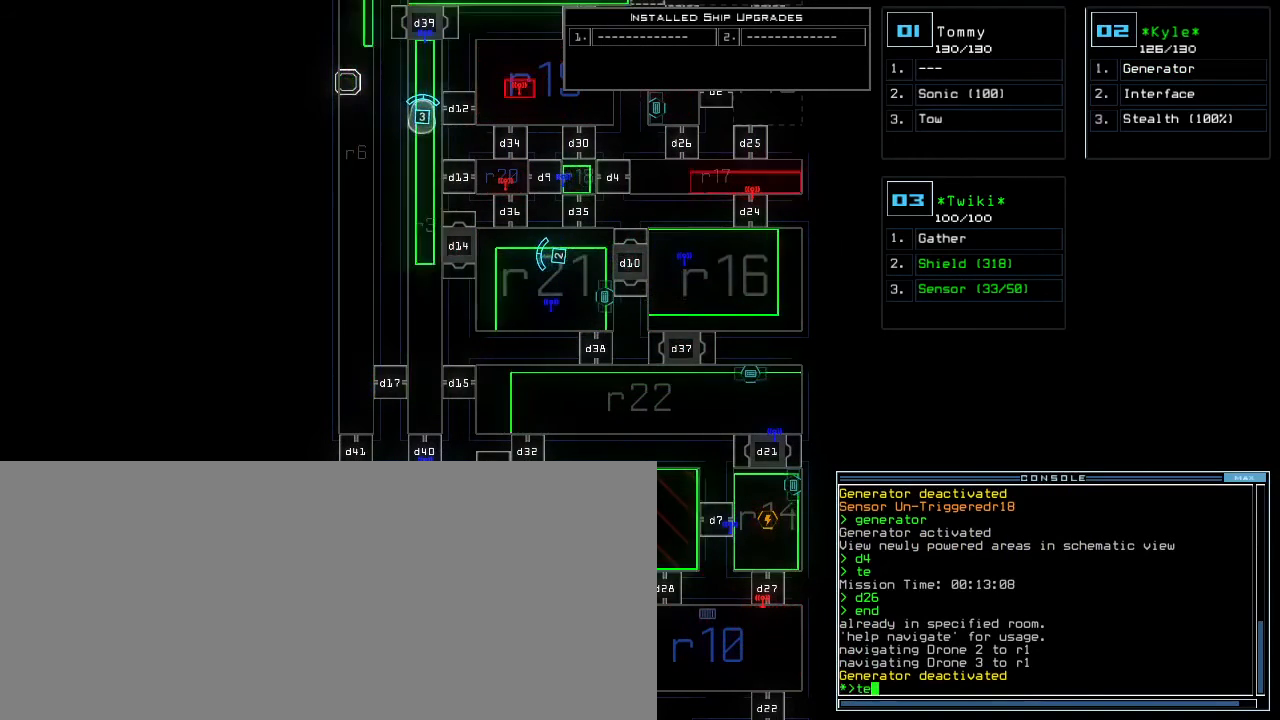
{"keys": [], "events": [[17, "return", "down"], [33, "e", "up"], [100, "return", "up"]]}
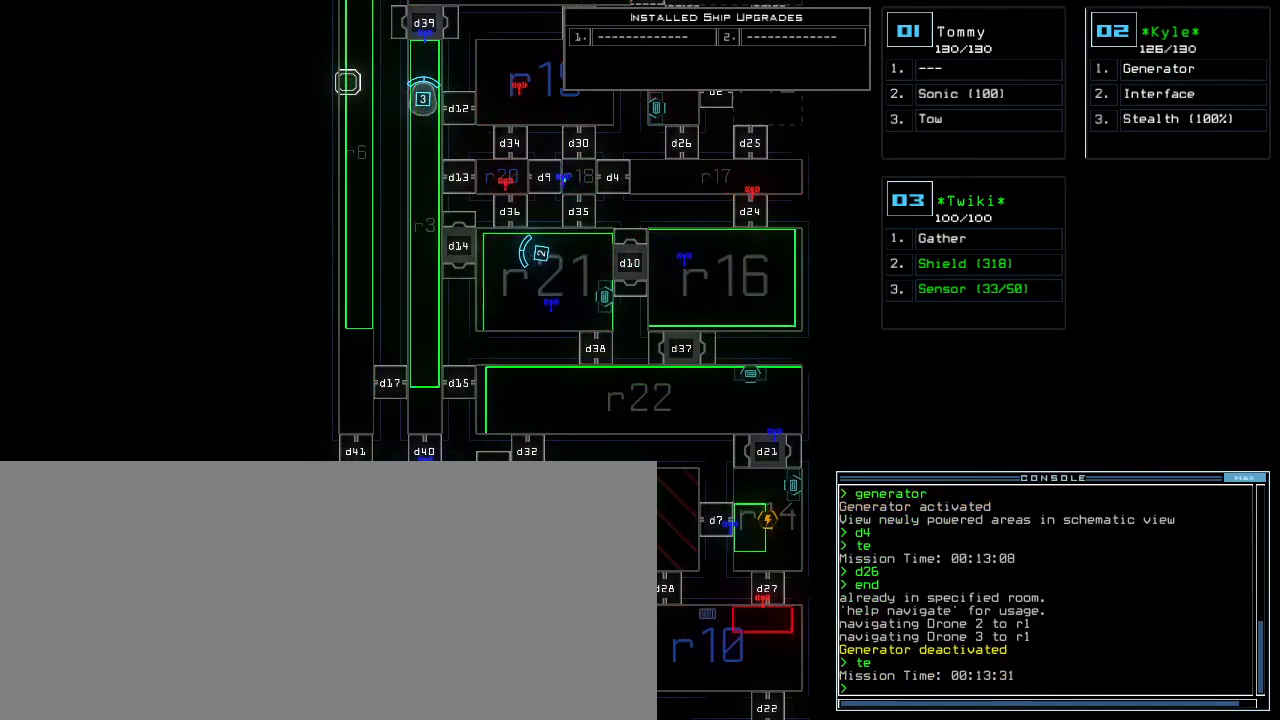
{"keys": [], "events": []}
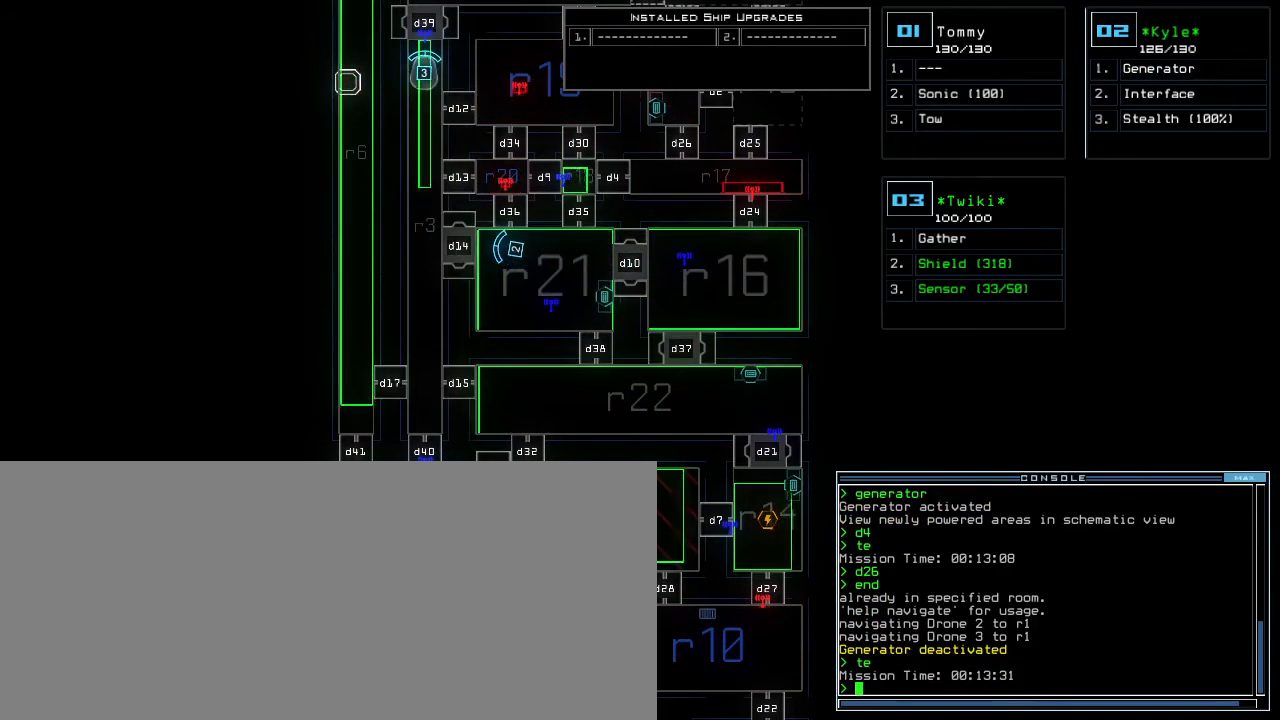
{"keys": [], "events": []}
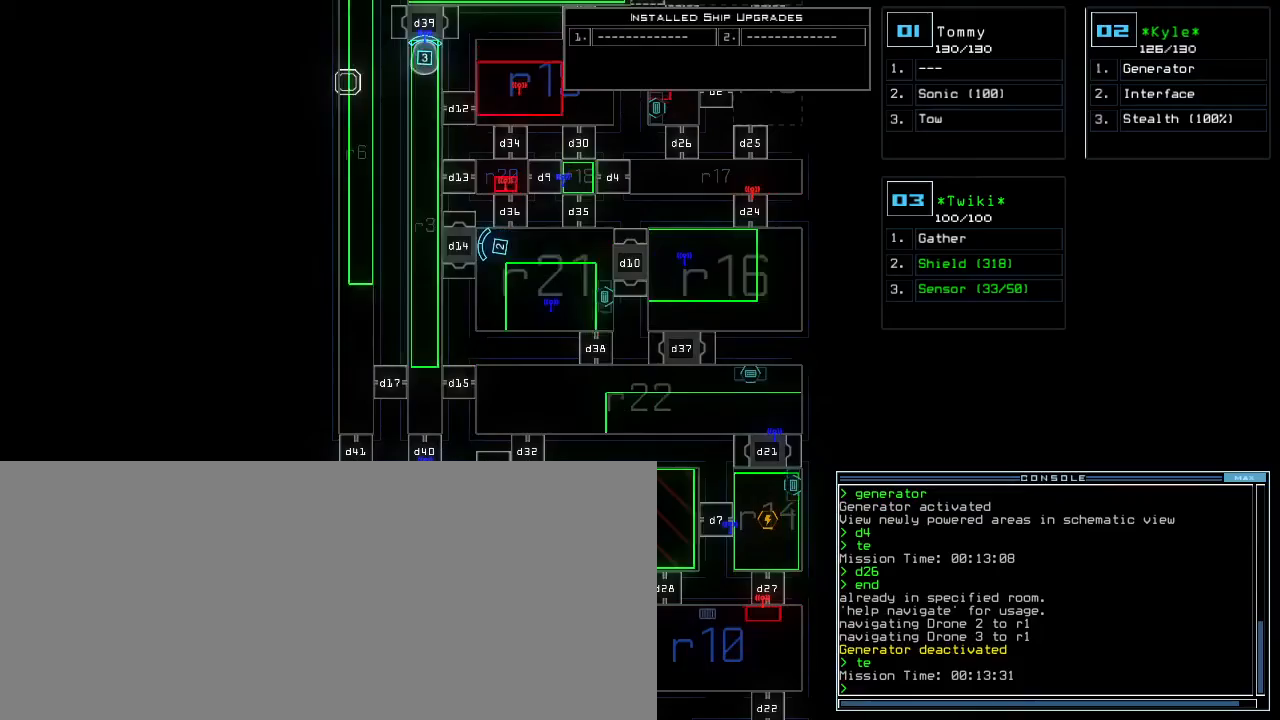
{"keys": ["up"], "events": [[450, "up", "down"]]}
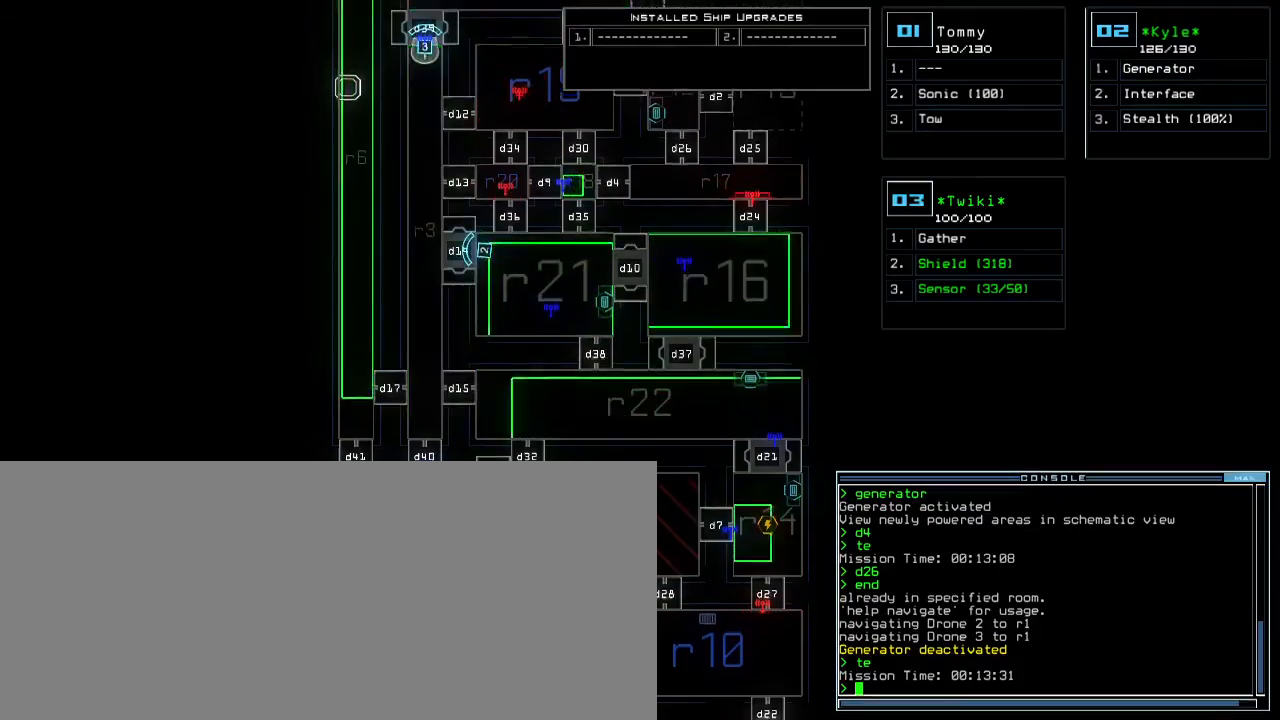
{"keys": ["up"], "events": []}
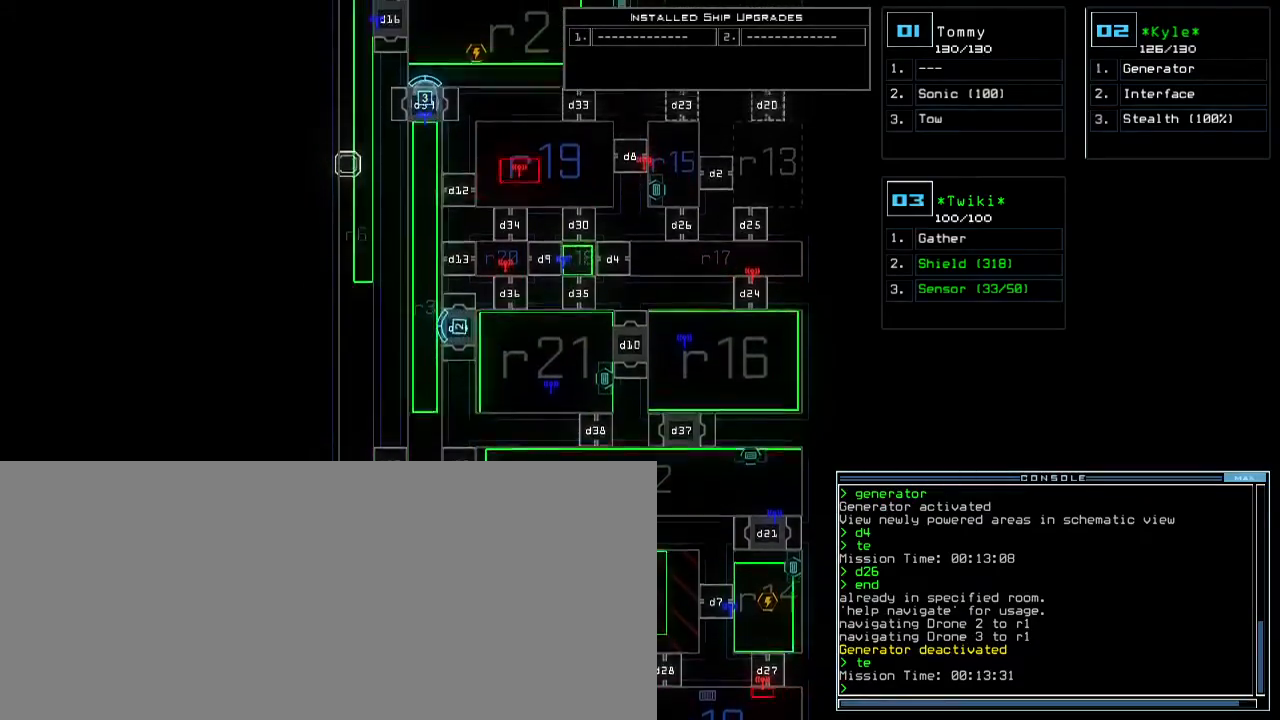
{"keys": ["up"], "events": []}
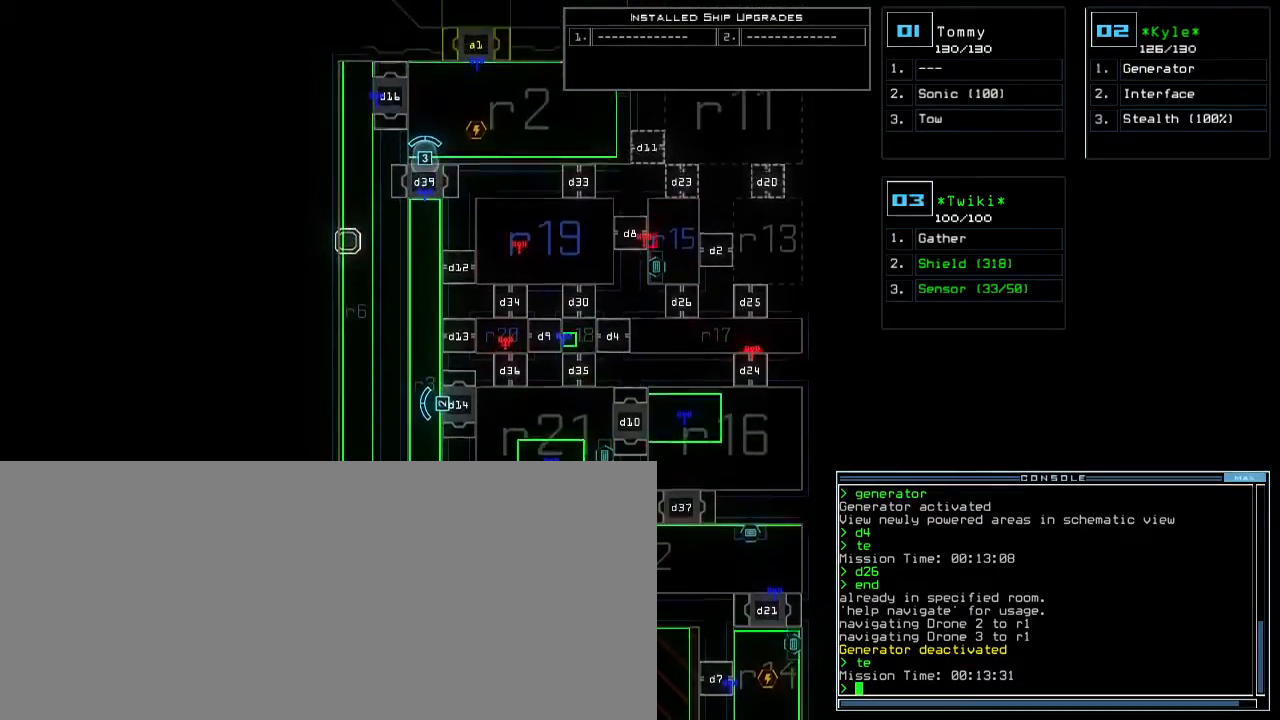
{"keys": [], "events": [[233, "up", "up"]]}
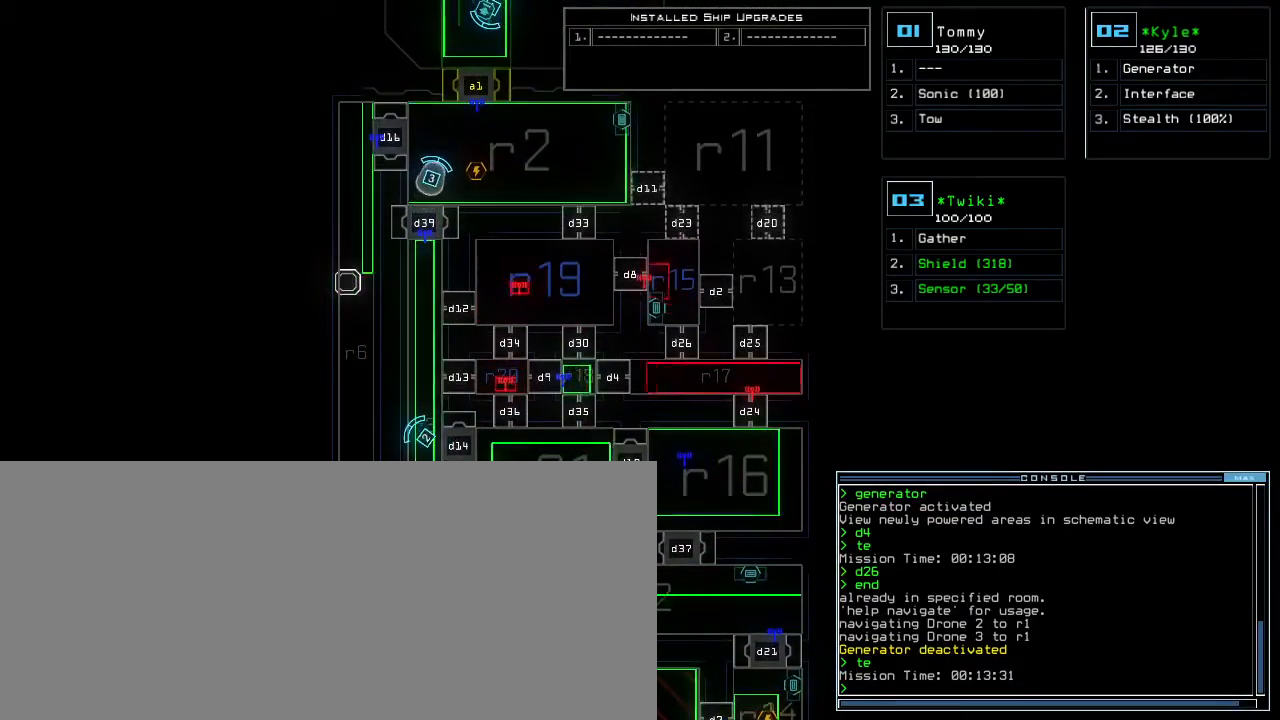
{"keys": [], "events": []}
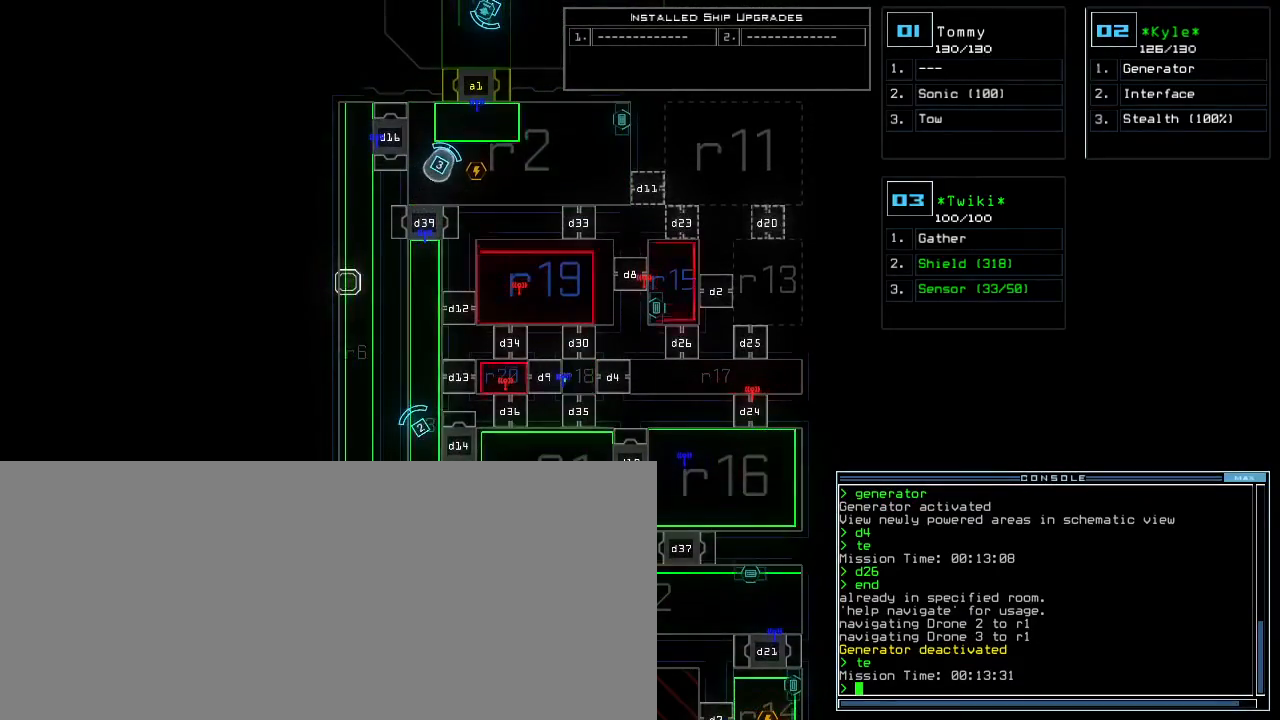
{"keys": [], "events": [[100, "semicolon", "down"], [167, "semicolon", "up"]]}
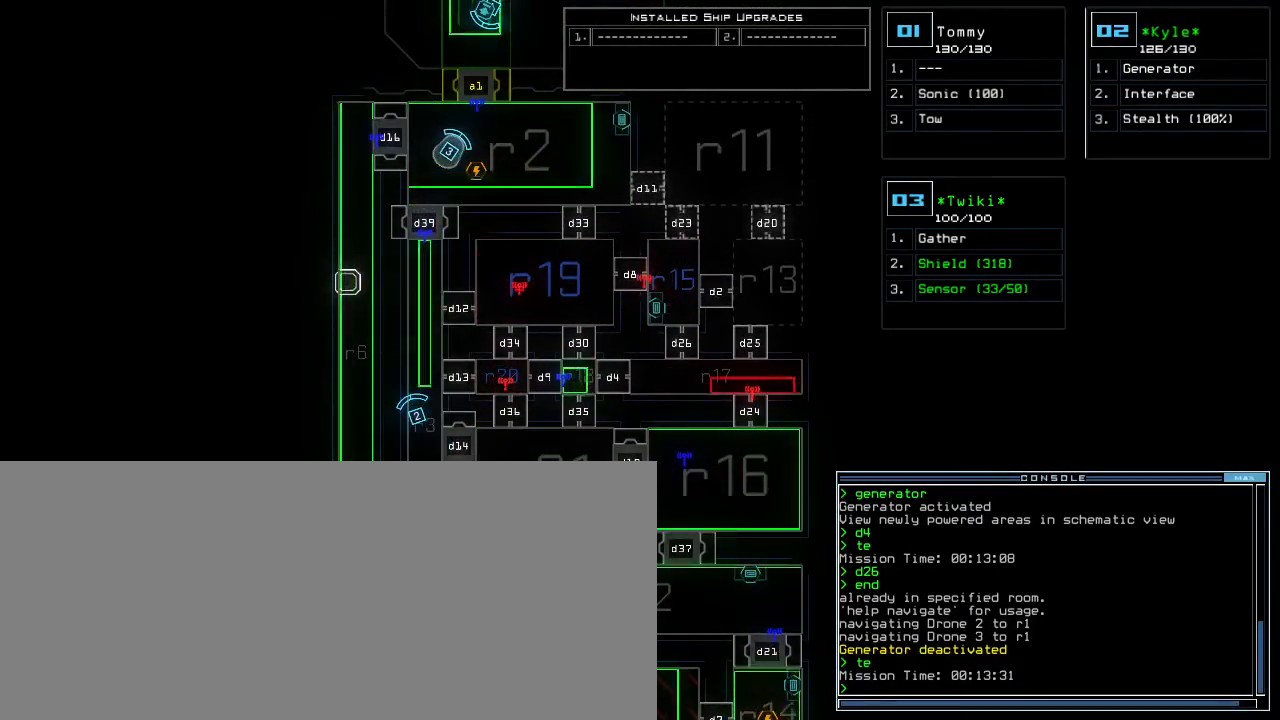
{"keys": [], "events": []}
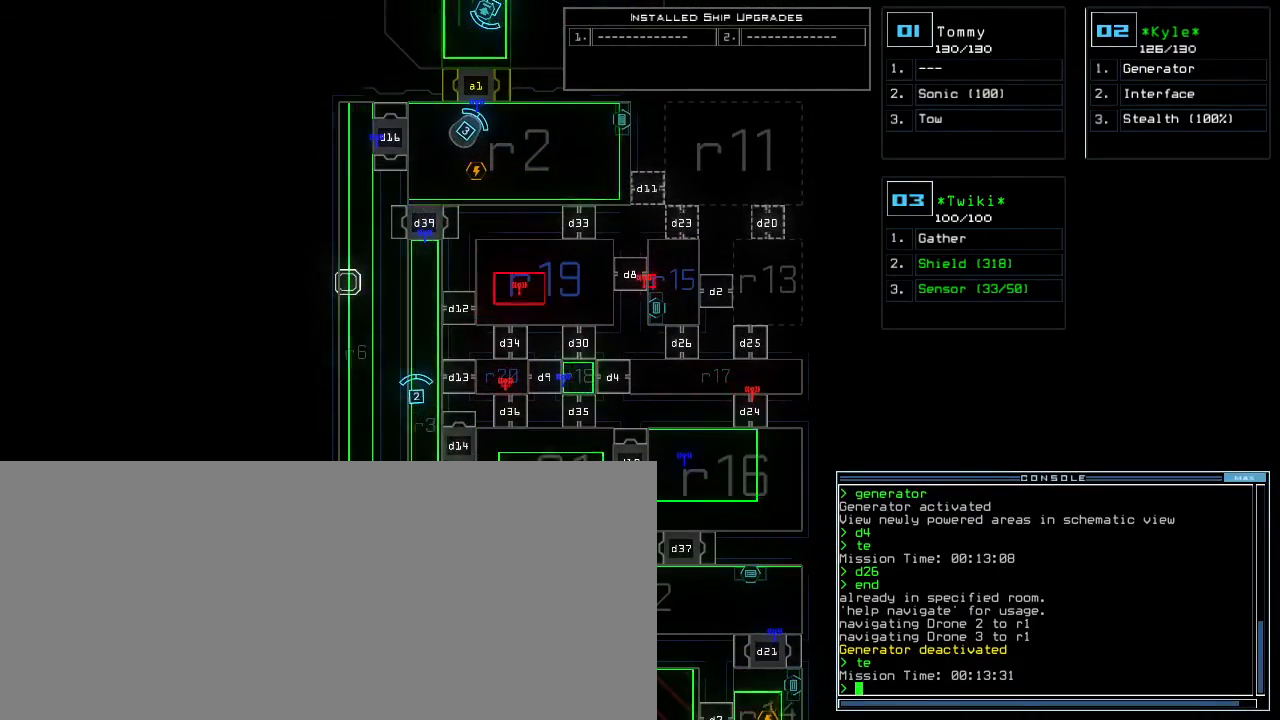
{"keys": ["down", "escape", "right"], "events": [[333, "3", "down"], [383, "down", "down"], [433, "3", "up"], [500, "escape", "down"], [500, "right", "down"]]}
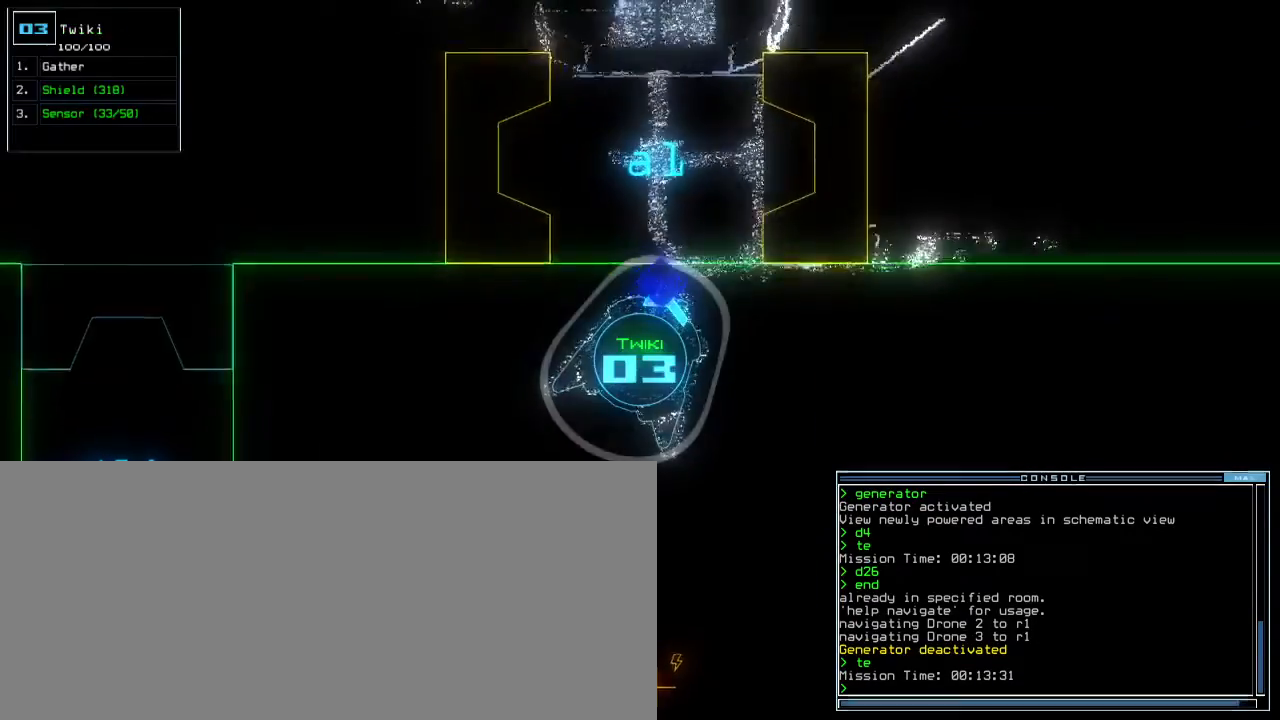
{"keys": ["up"], "events": [[83, "escape", "up"], [167, "down", "up"], [283, "up", "down"], [500, "right", "up"]]}
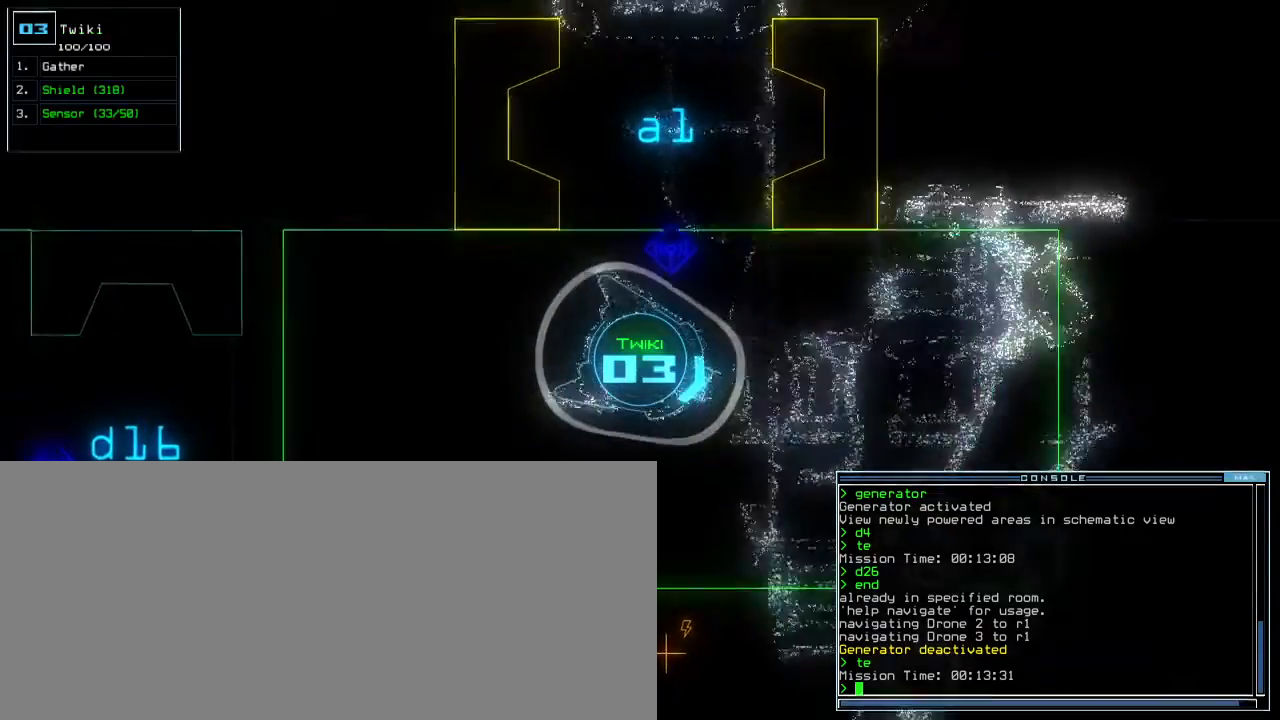
{"keys": ["up"], "events": []}
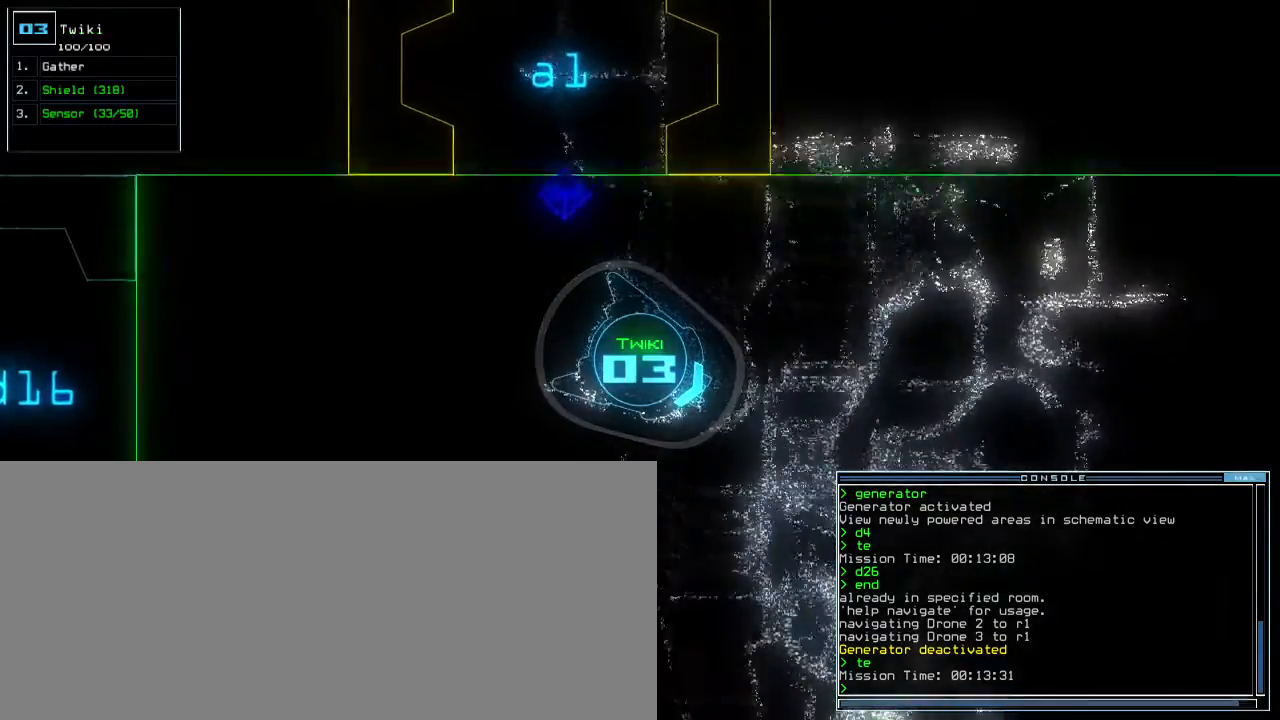
{"keys": ["up"], "events": [[383, "left", "down"], [417, "left", "up"]]}
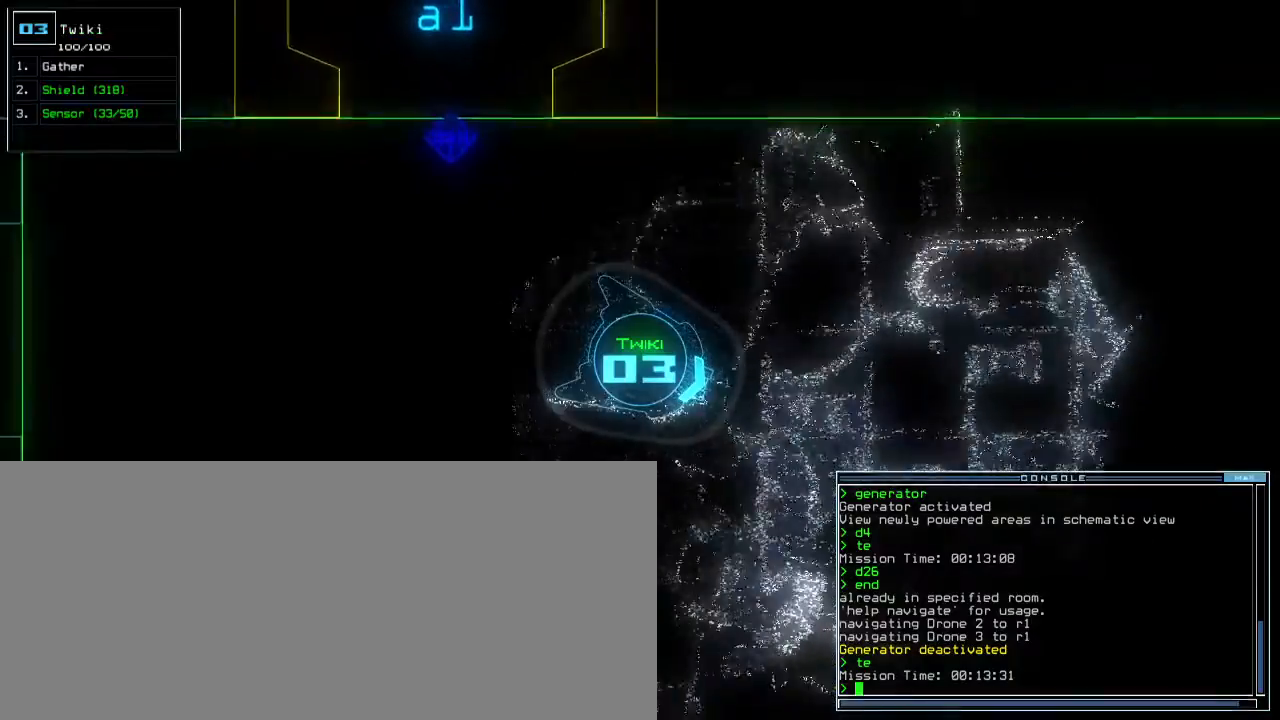
{"keys": ["left", "up"], "events": [[500, "left", "down"]]}
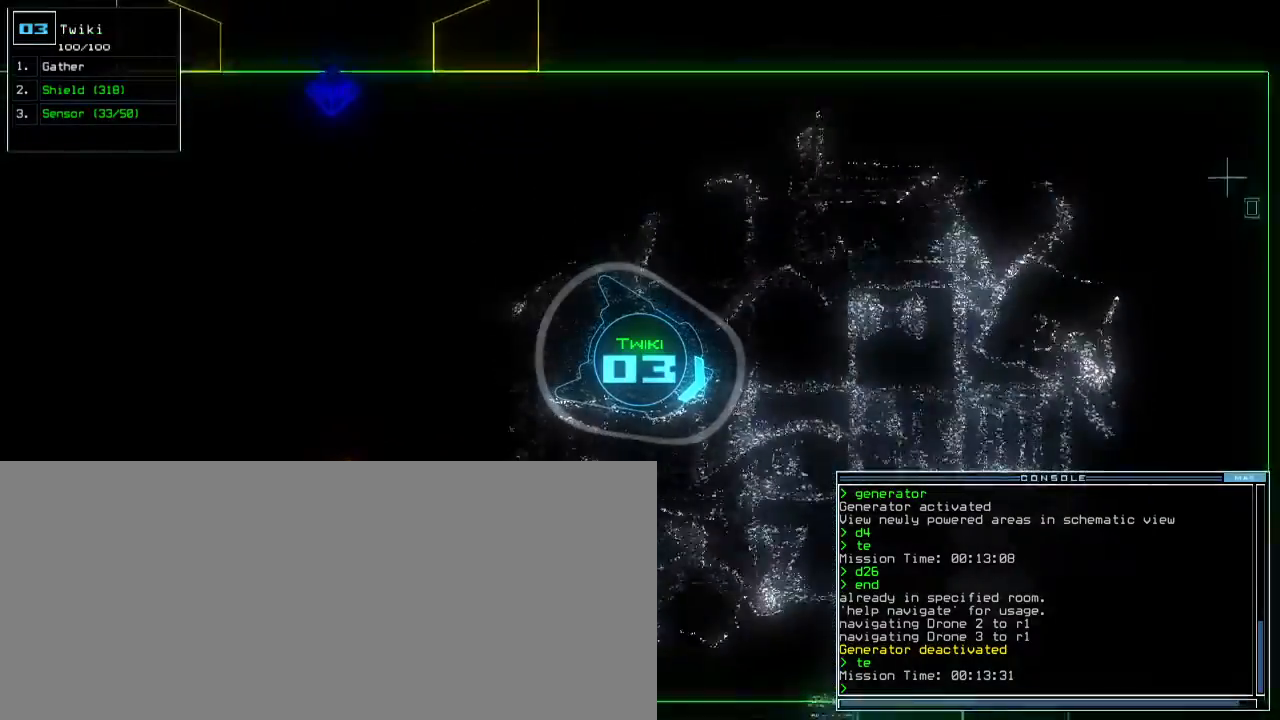
{"keys": ["up"], "events": [[117, "left", "up"]]}
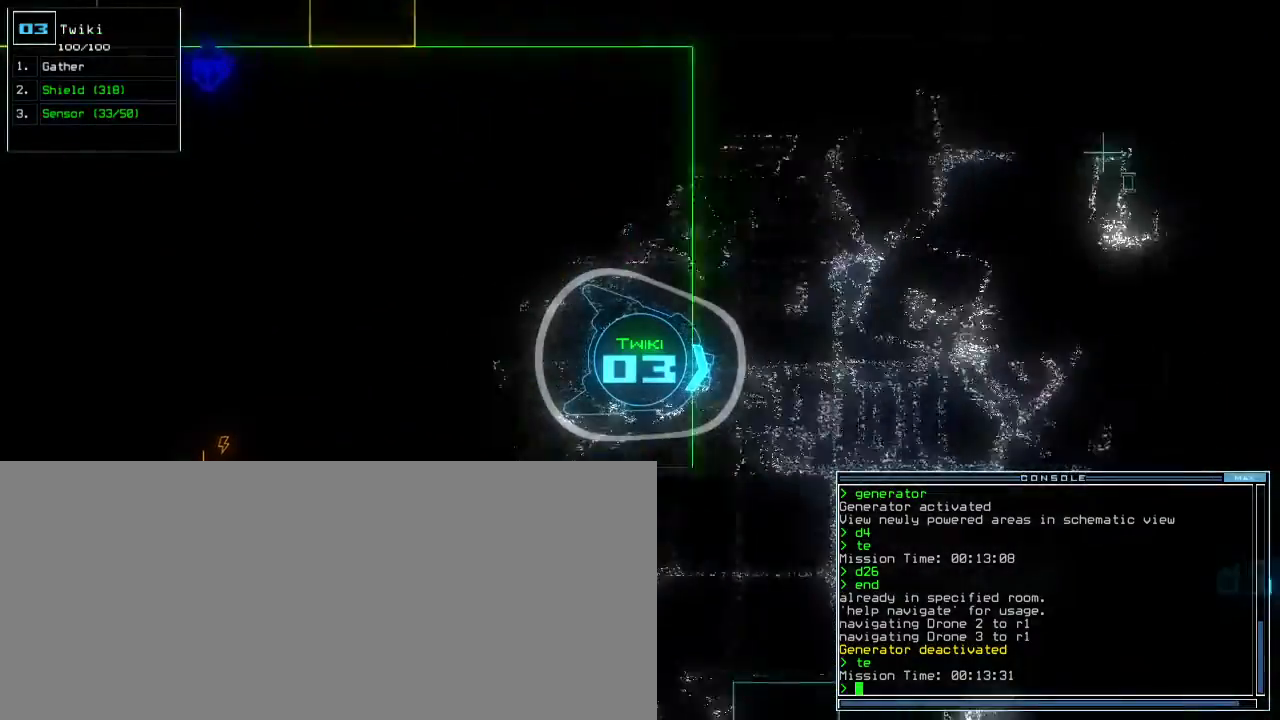
{"keys": ["up"], "events": []}
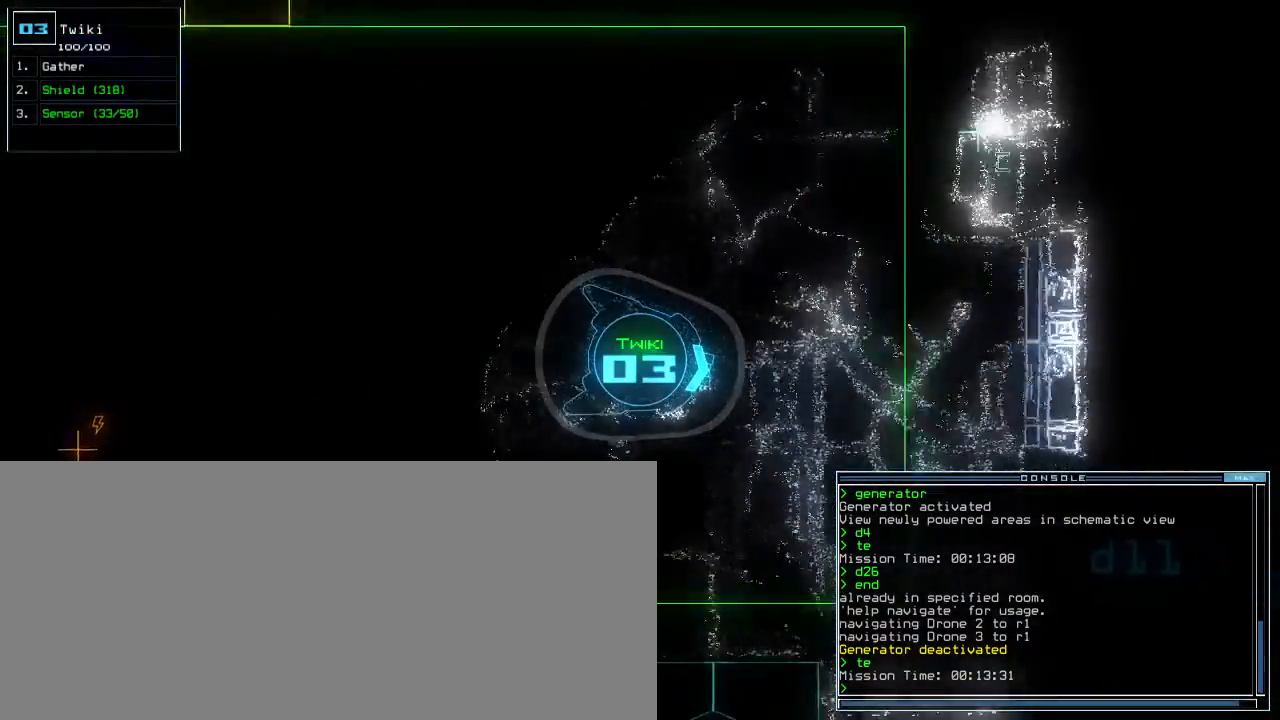
{"keys": ["up"], "events": [[217, "left", "down"], [367, "left", "up"]]}
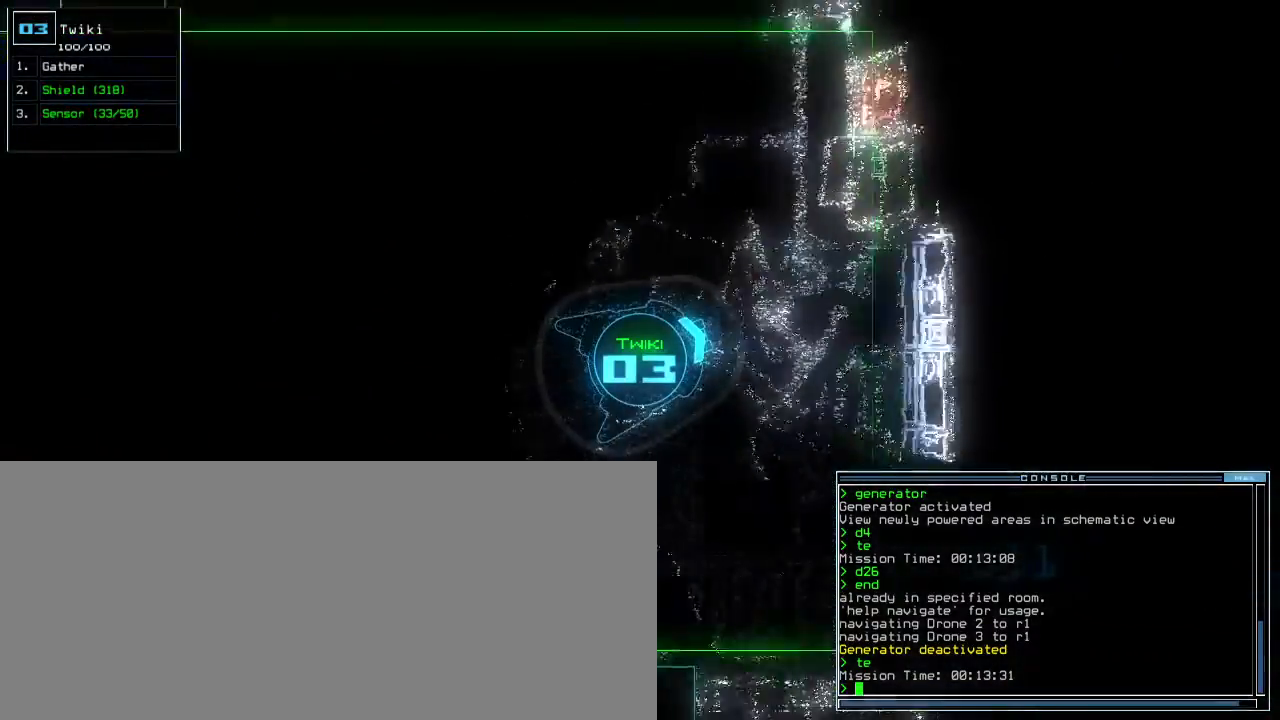
{"keys": ["right", "up"], "events": [[150, "right", "down"], [250, "right", "up"], [500, "right", "down"]]}
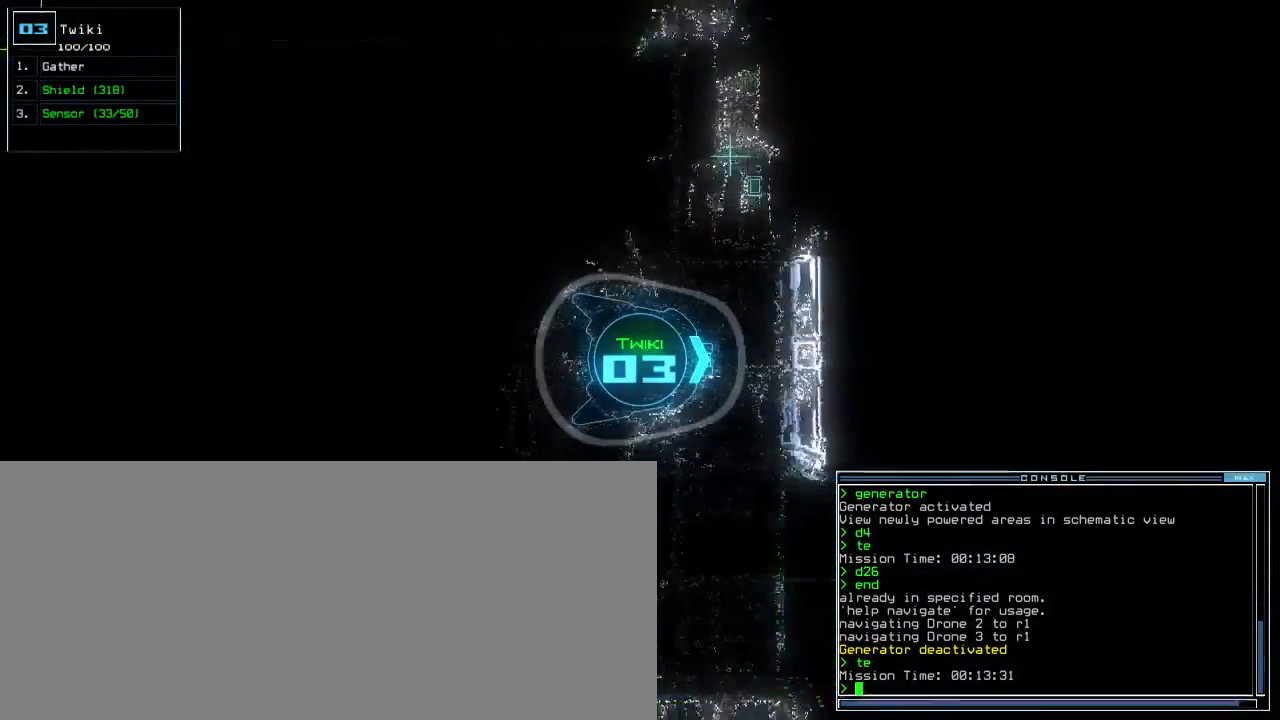
{"keys": ["space"], "events": [[83, "right", "up"], [183, "up", "up"], [217, "g", "down"], [267, "e", "down"], [333, "g", "up"], [383, "e", "up"], [417, "space", "down"]]}
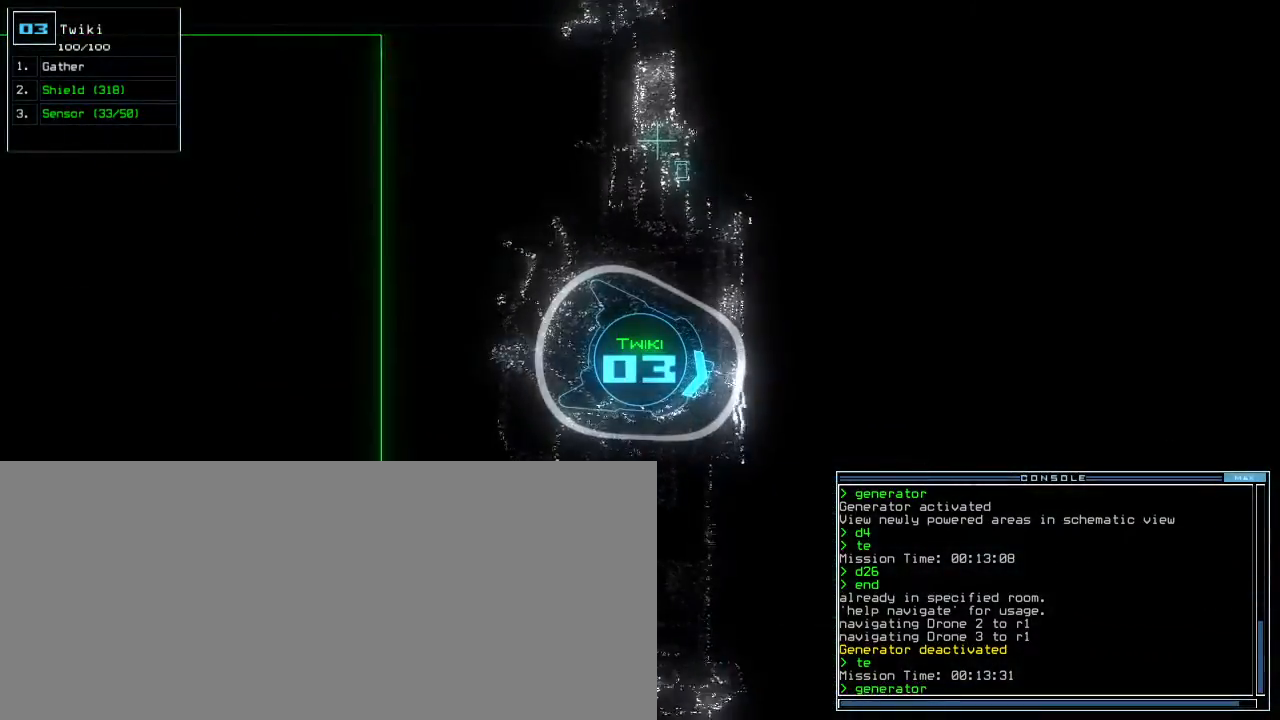
{"keys": [], "events": [[17, "space", "up"], [167, "2", "down"], [250, "2", "up"]]}